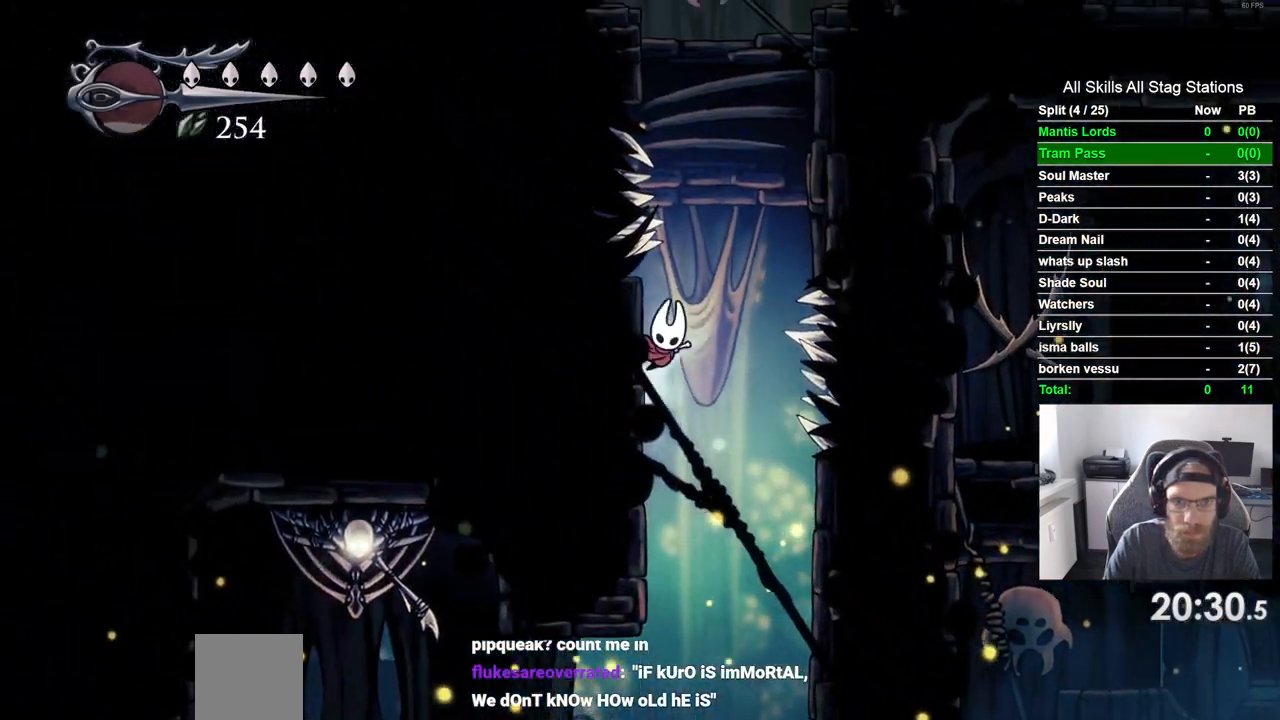
Gameplay with a controller (PlayStation layout); each line is a JSON object with the inputs held at the frame after it (dt_ms = milliseconds from this image to that frame). "events" lists button and stick changes between this image and that frame as [ms after this image, input, new state], when the widget could be followed in between. Not read: L3 R3.
{"dt_ms": 500, "buttons": ["CROSS", "DPAD_RIGHT"], "left_stick": "center", "right_stick": "center"}
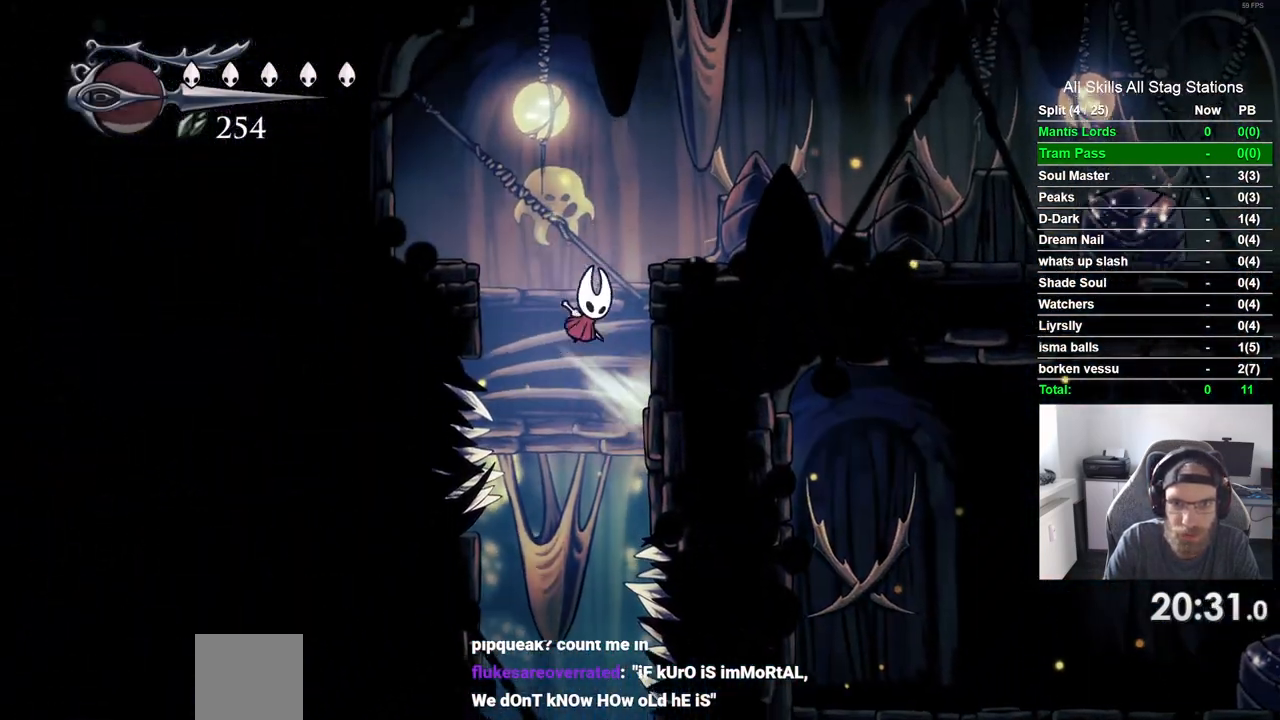
{"dt_ms": 500, "buttons": ["CROSS", "DPAD_RIGHT"], "left_stick": "center", "right_stick": "center", "events": [[217, "R2", "down"], [450, "R2", "up"]]}
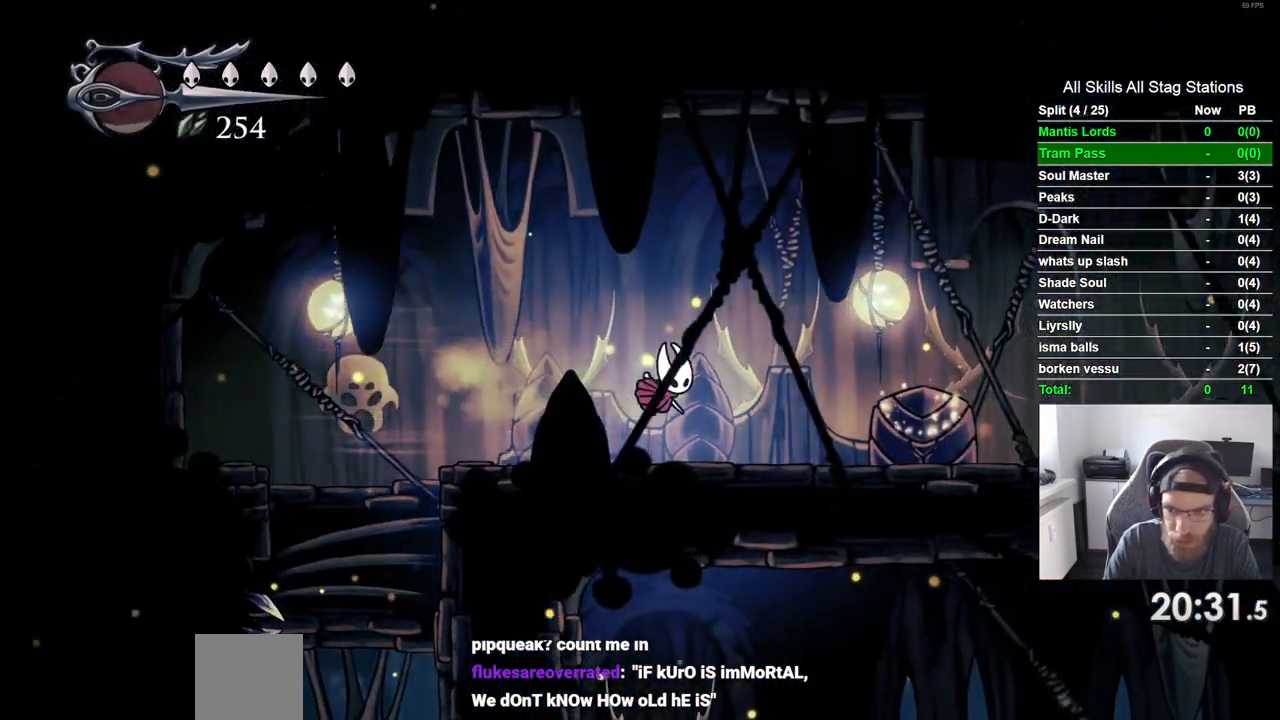
{"dt_ms": 500, "buttons": [], "left_stick": "center", "right_stick": "center", "events": [[167, "CROSS", "up"], [167, "SQUARE", "down"], [283, "SQUARE", "up"], [300, "DPAD_RIGHT", "up"]]}
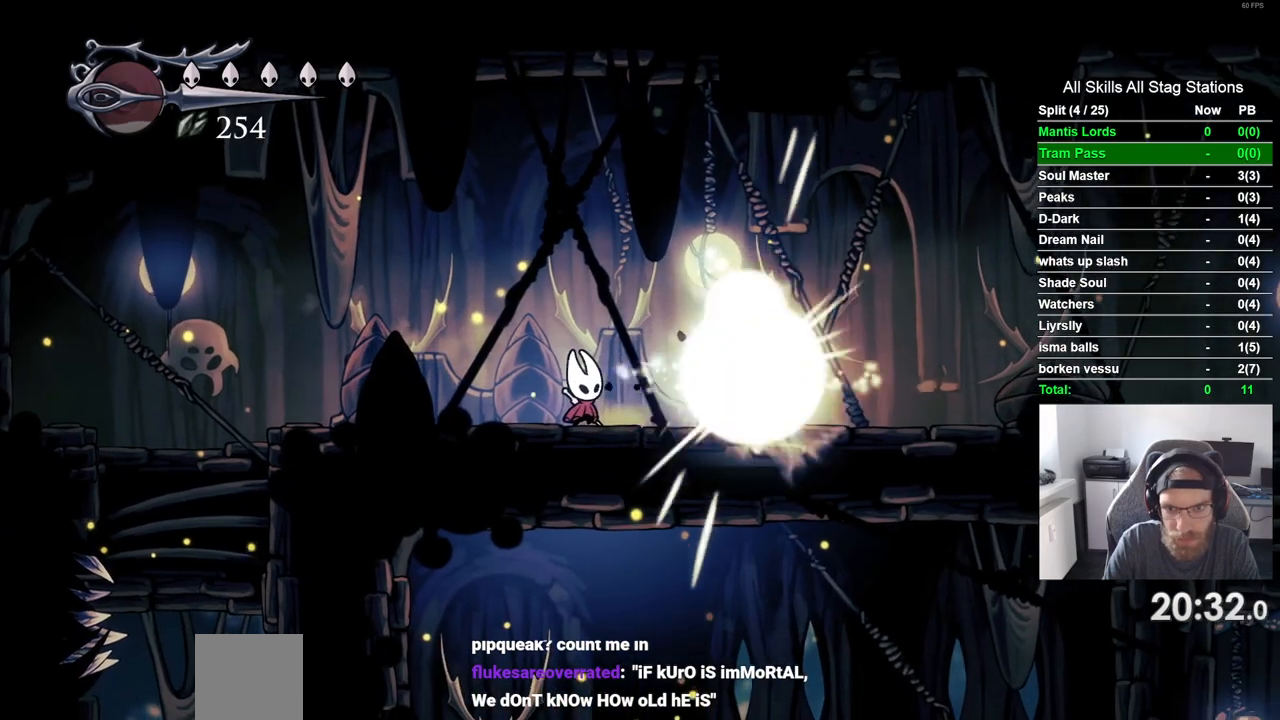
{"dt_ms": 500, "buttons": ["CROSS"], "left_stick": "center", "right_stick": "center", "events": [[217, "DPAD_RIGHT", "down"], [250, "CROSS", "down"], [300, "DPAD_RIGHT", "up"], [383, "CROSS", "up"], [500, "CROSS", "down"]]}
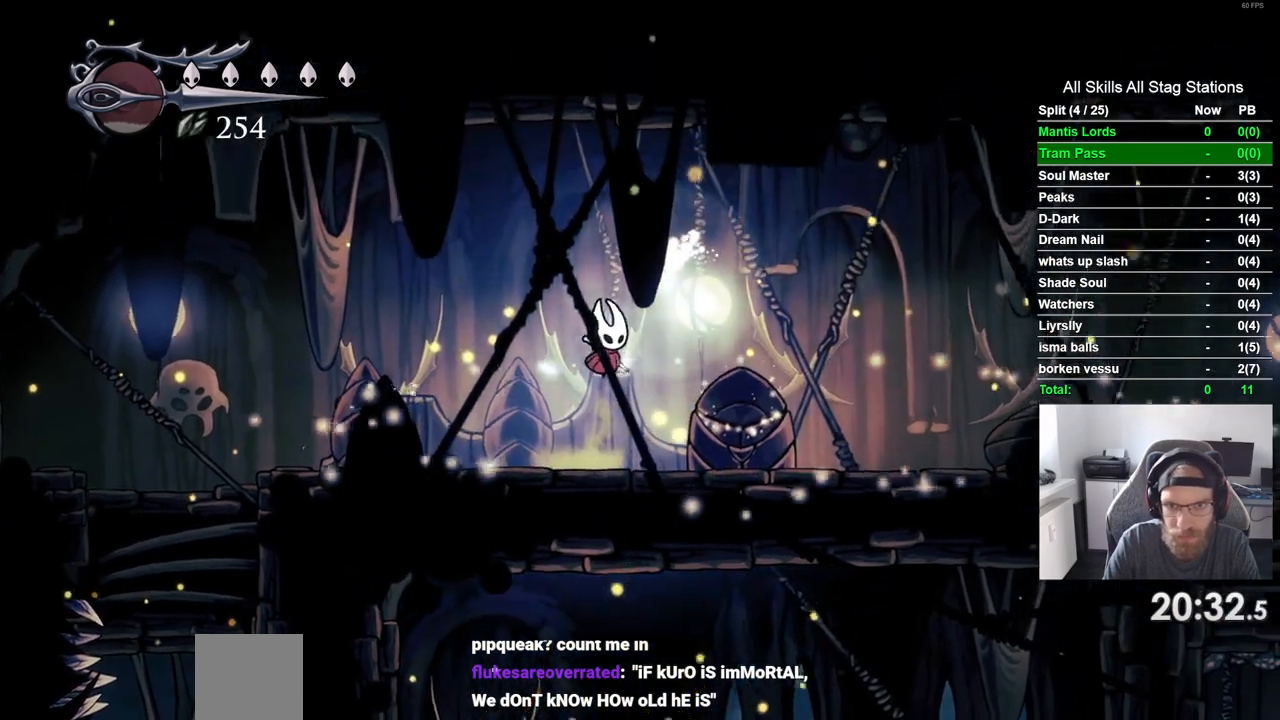
{"dt_ms": 500, "buttons": ["DPAD_UP"], "left_stick": "center", "right_stick": "center", "events": [[67, "CROSS", "up"], [250, "DPAD_UP", "down"], [383, "DPAD_UP", "up"], [483, "DPAD_UP", "down"]]}
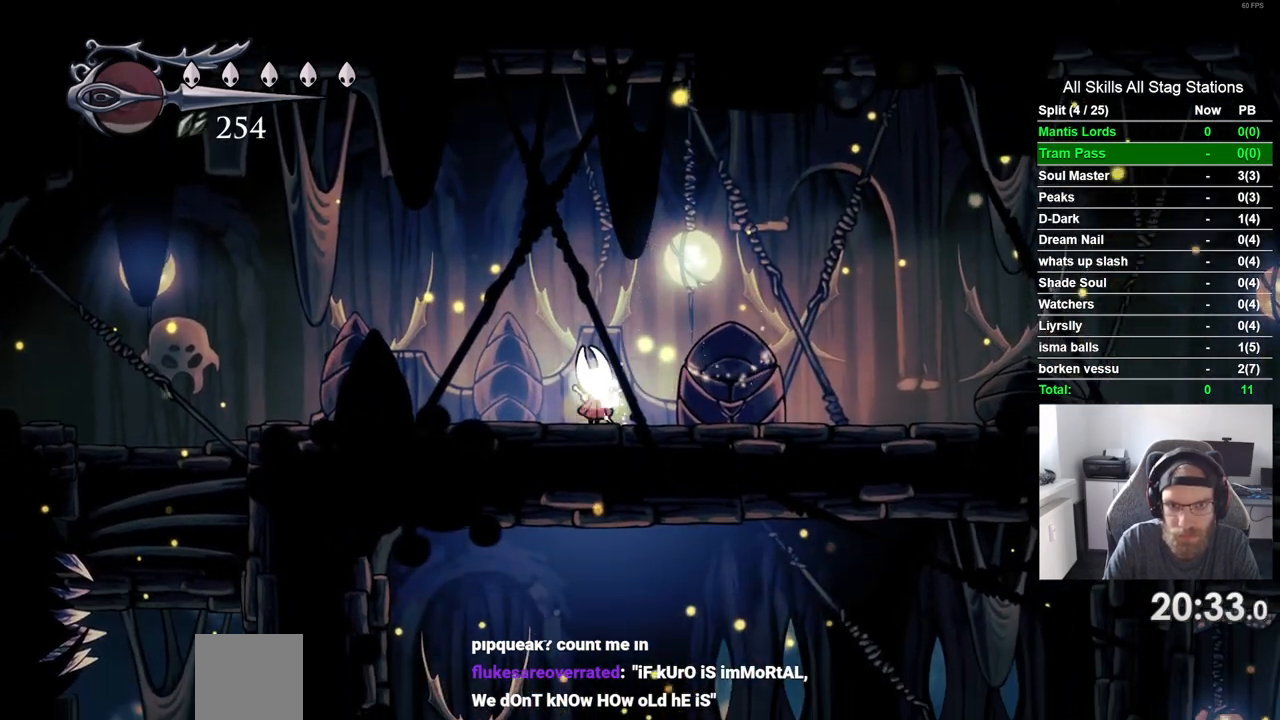
{"dt_ms": 500, "buttons": [], "left_stick": "center", "right_stick": "center", "events": [[83, "DPAD_UP", "up"], [183, "DPAD_UP", "down"], [283, "DPAD_UP", "up"], [367, "DPAD_UP", "down"], [467, "DPAD_UP", "up"]]}
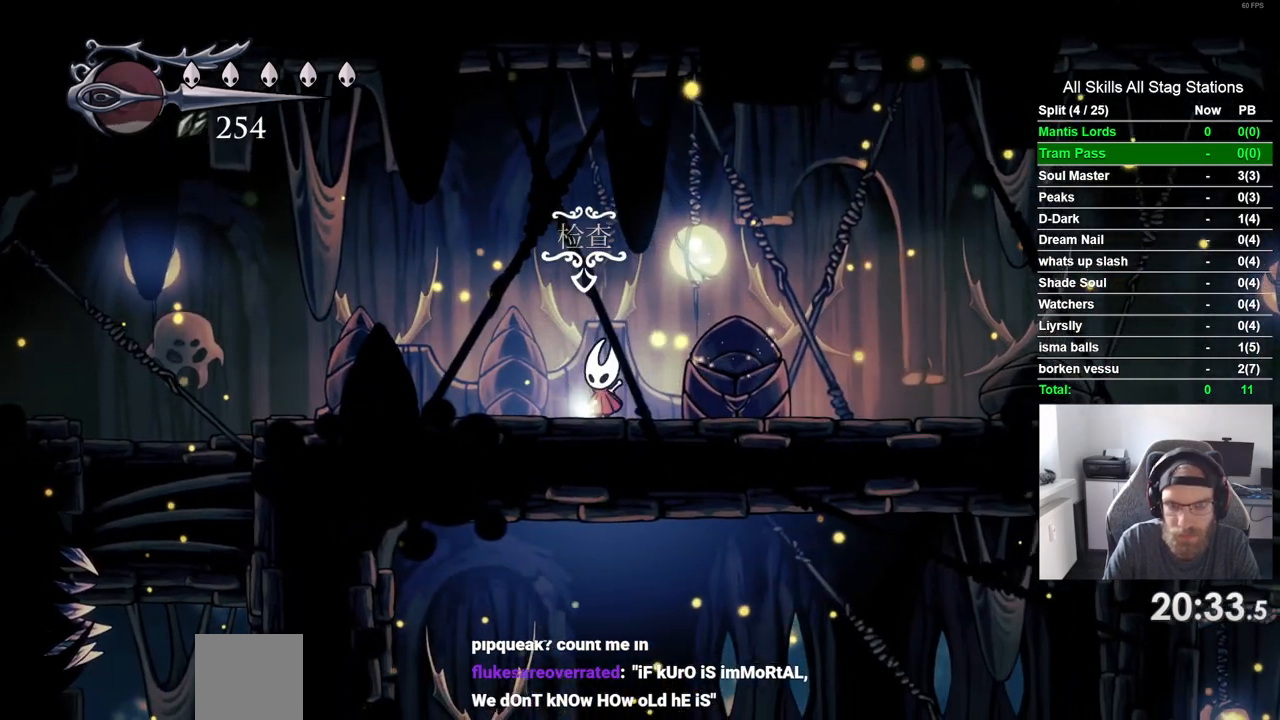
{"dt_ms": 500, "buttons": ["DPAD_RIGHT"], "left_stick": "center", "right_stick": "center", "events": [[50, "DPAD_UP", "down"], [150, "DPAD_UP", "up"], [450, "DPAD_RIGHT", "down"]]}
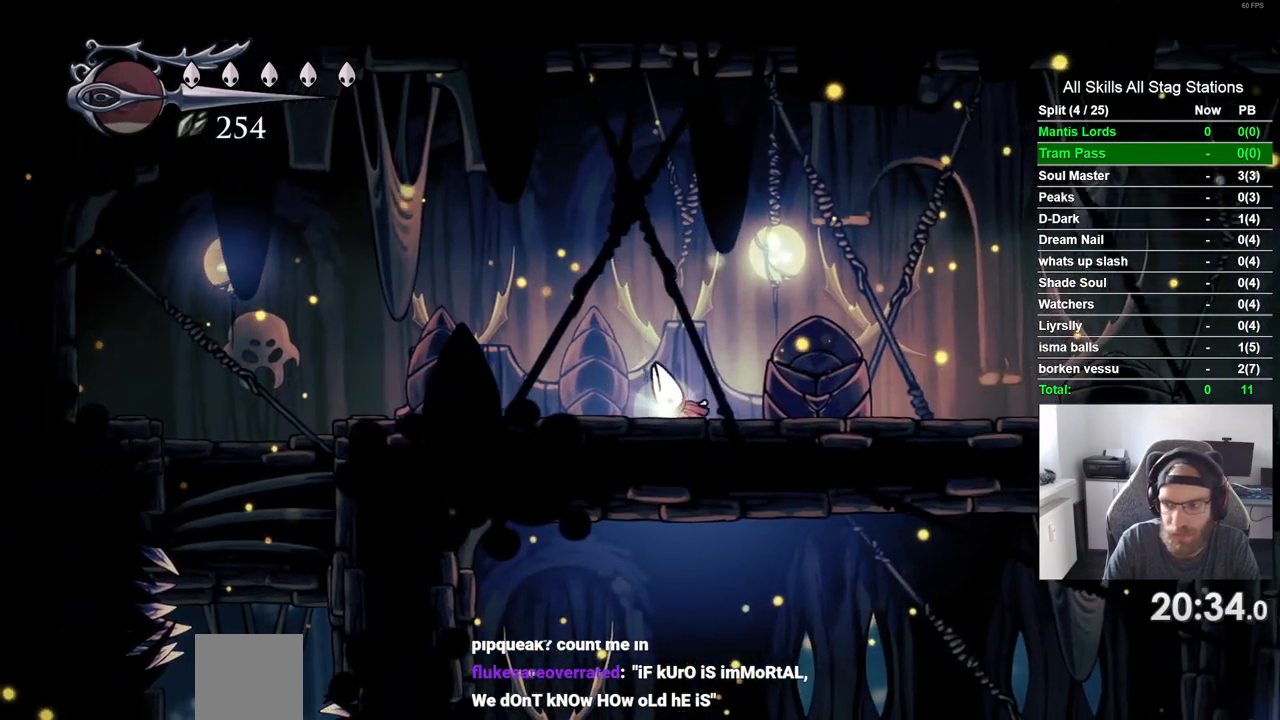
{"dt_ms": 1000, "buttons": ["DPAD_RIGHT"], "left_stick": "center", "right_stick": "center"}
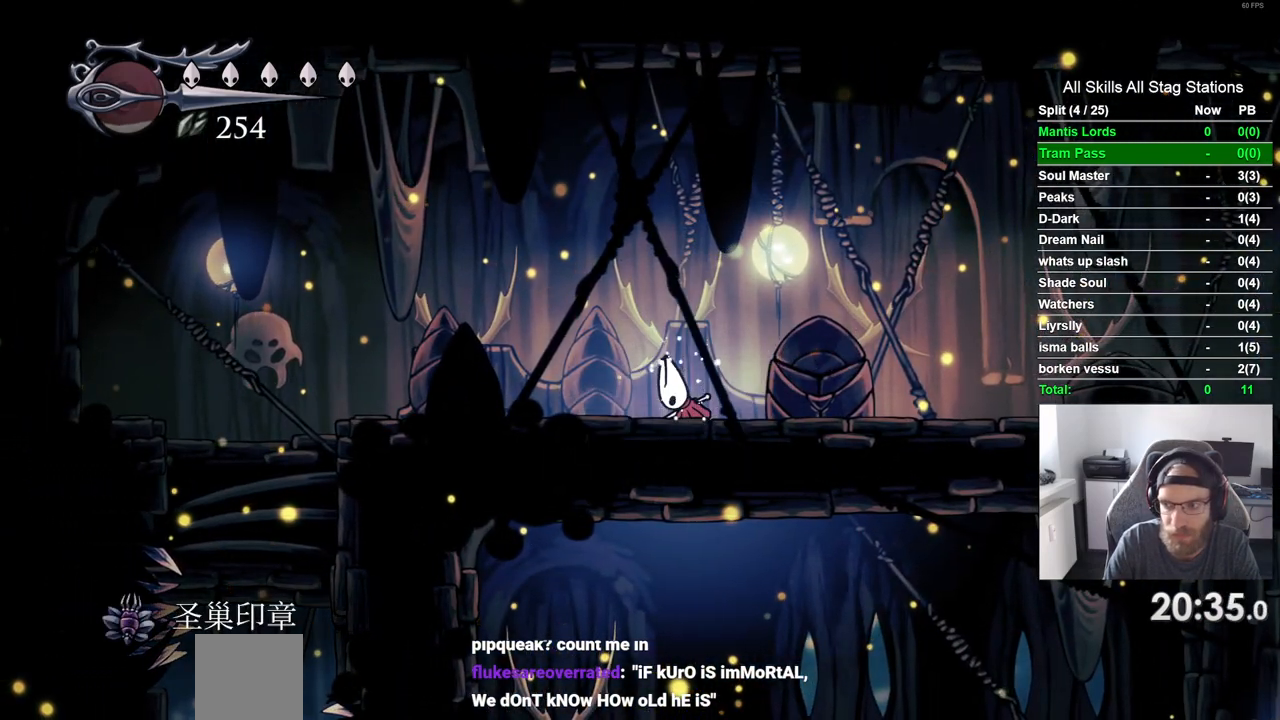
{"dt_ms": 1000, "buttons": ["CROSS", "R2", "DPAD_RIGHT"], "left_stick": "center", "right_stick": "center"}
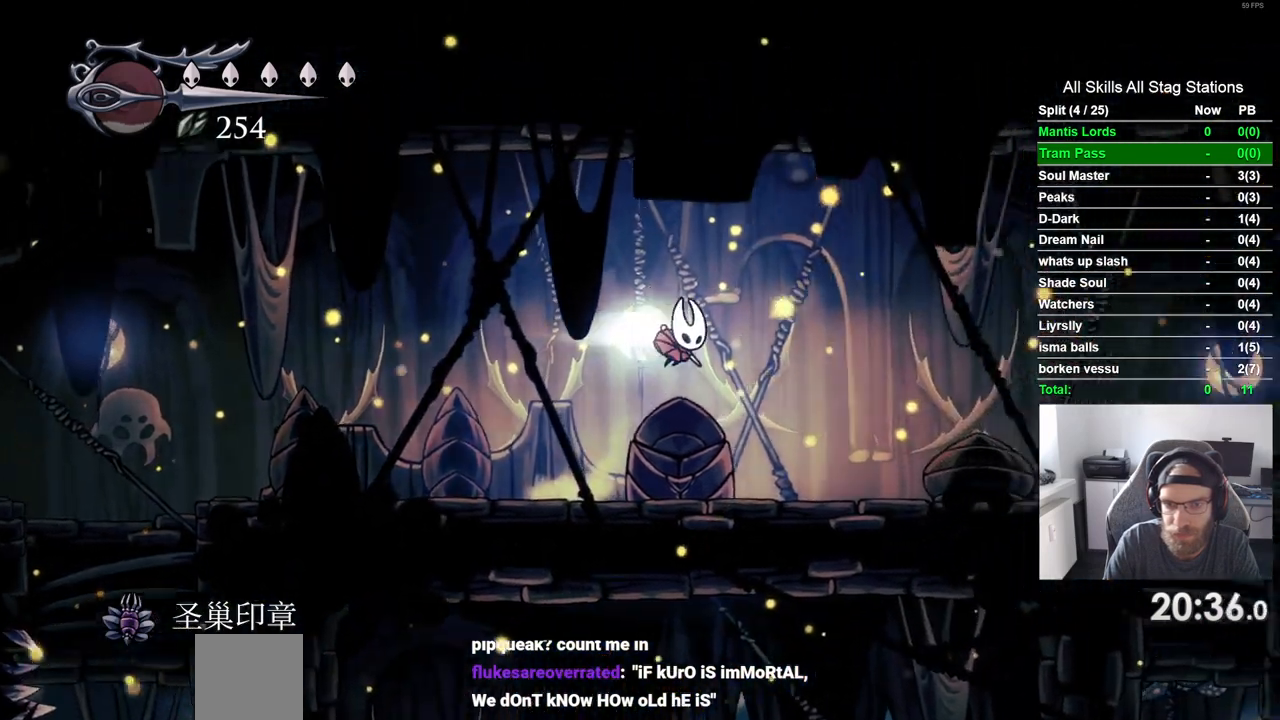
{"dt_ms": 500, "buttons": ["DPAD_RIGHT"], "left_stick": "center", "right_stick": "center", "events": [[150, "R2", "up"], [283, "CROSS", "up"]]}
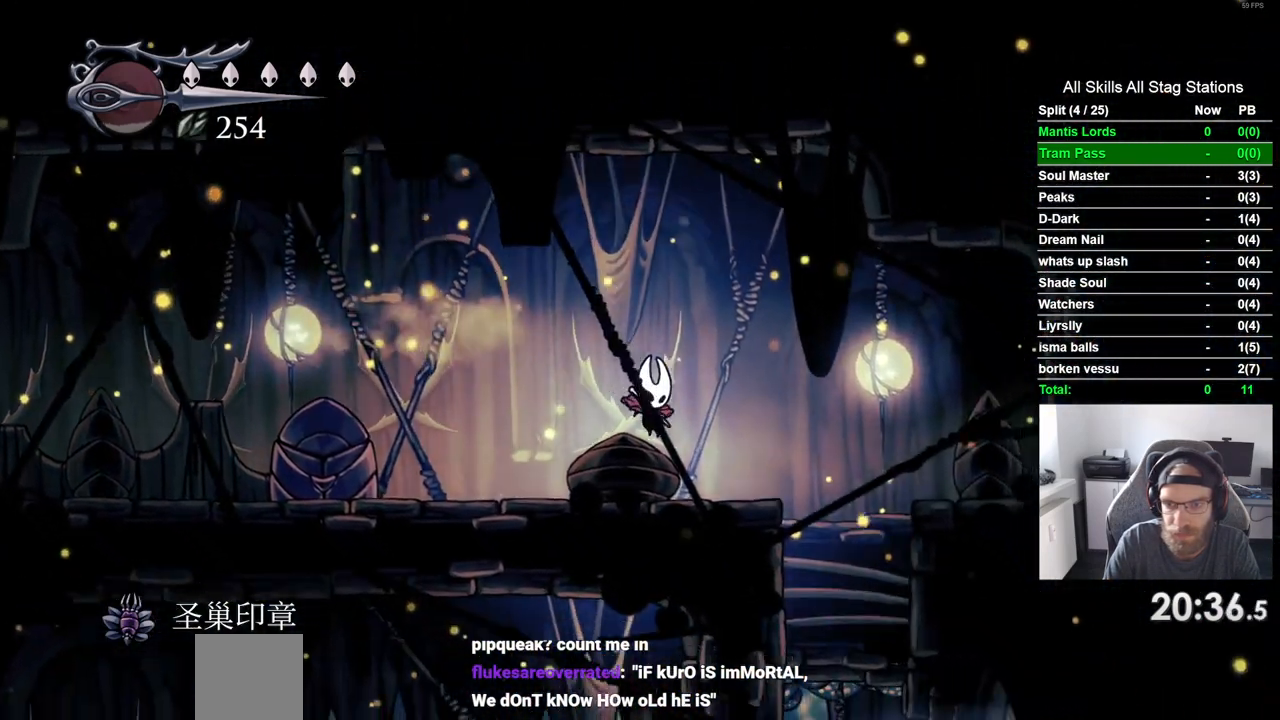
{"dt_ms": 500, "buttons": [], "left_stick": "center", "right_stick": "center", "events": [[467, "DPAD_RIGHT", "up"]]}
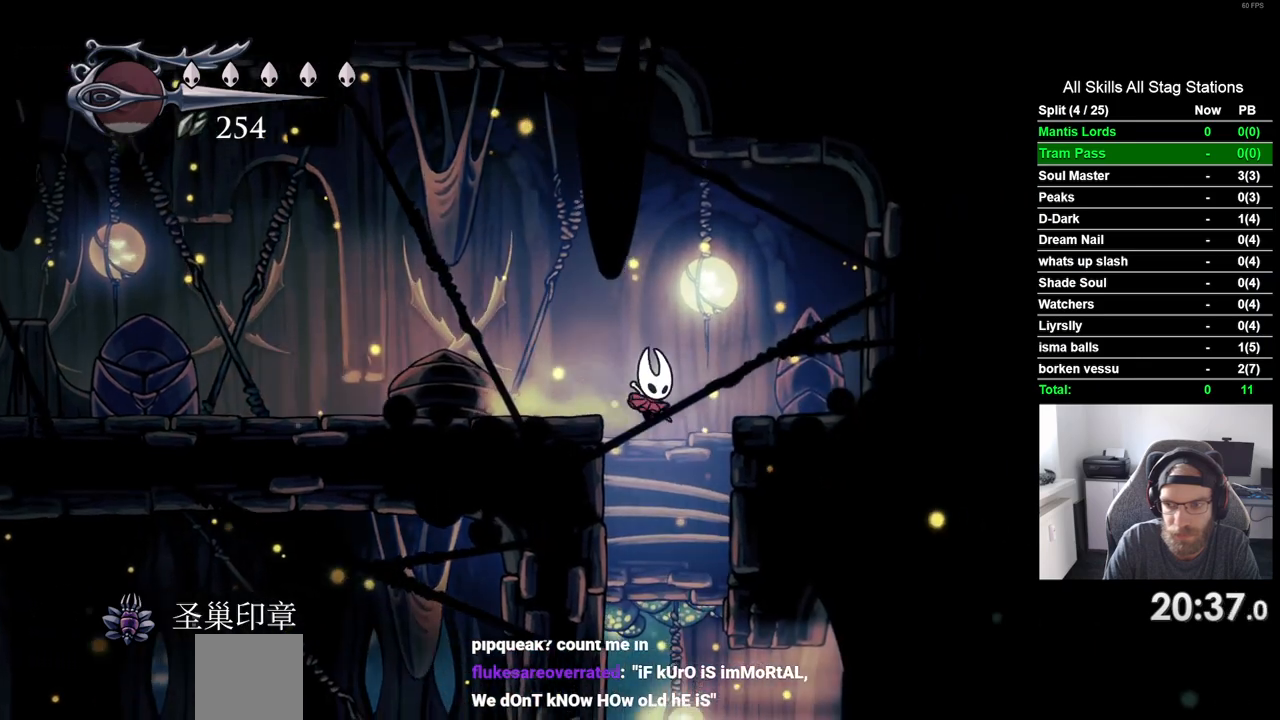
{"dt_ms": 500, "buttons": ["R2", "DPAD_RIGHT"], "left_stick": "center", "right_stick": "center", "events": [[267, "DPAD_RIGHT", "down"], [433, "R2", "down"]]}
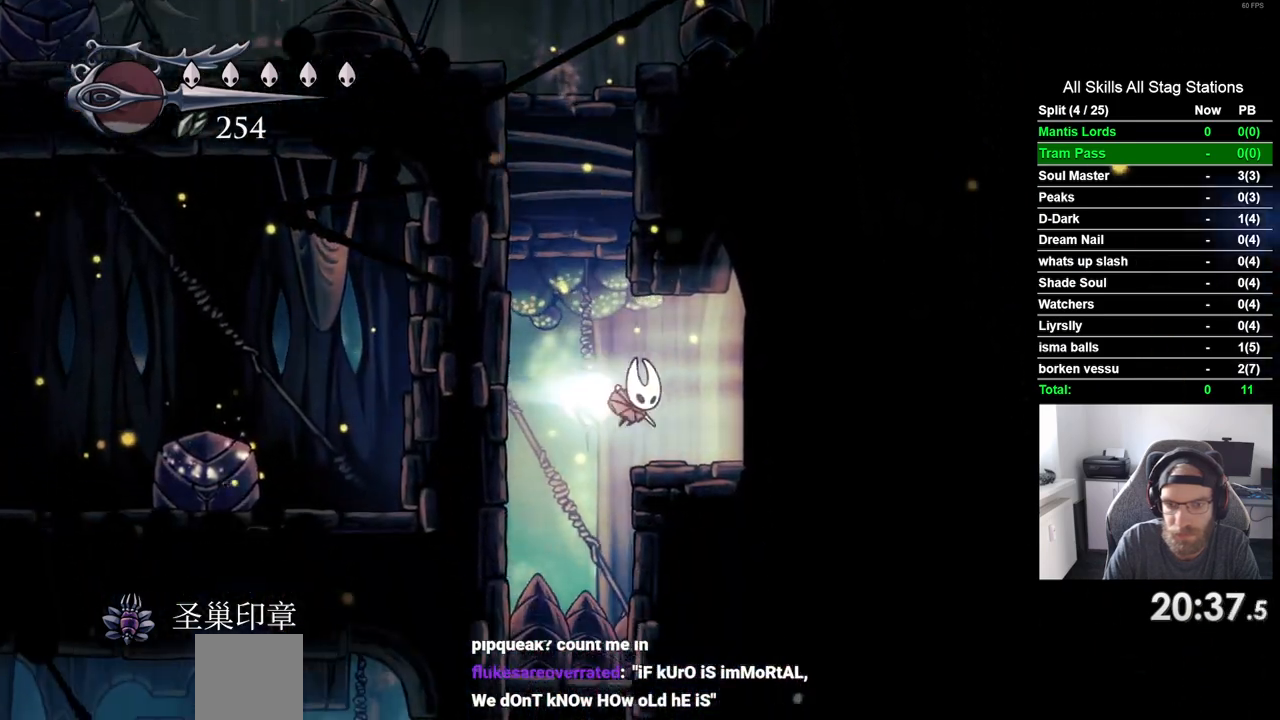
{"dt_ms": 500, "buttons": ["DPAD_RIGHT"], "left_stick": "center", "right_stick": "center", "events": [[200, "R2", "up"]]}
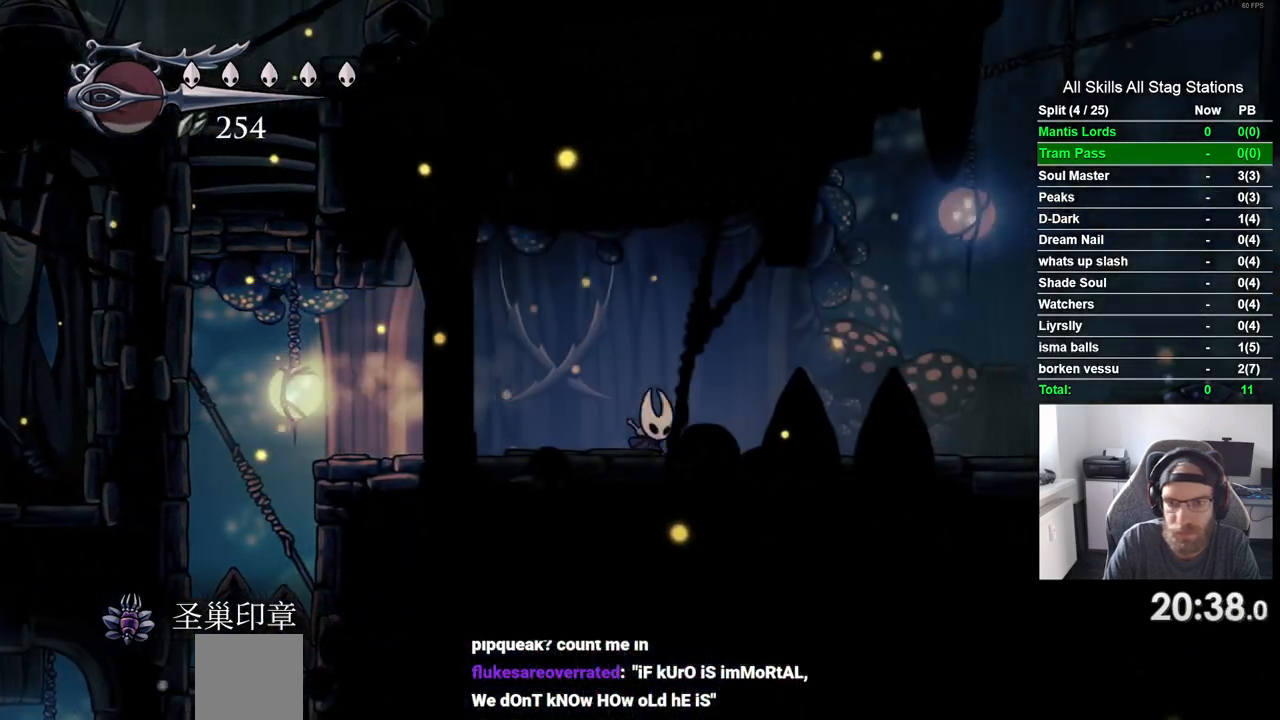
{"dt_ms": 500, "buttons": ["DPAD_RIGHT"], "left_stick": "center", "right_stick": "center", "events": [[17, "R2", "down"], [233, "R2", "up"]]}
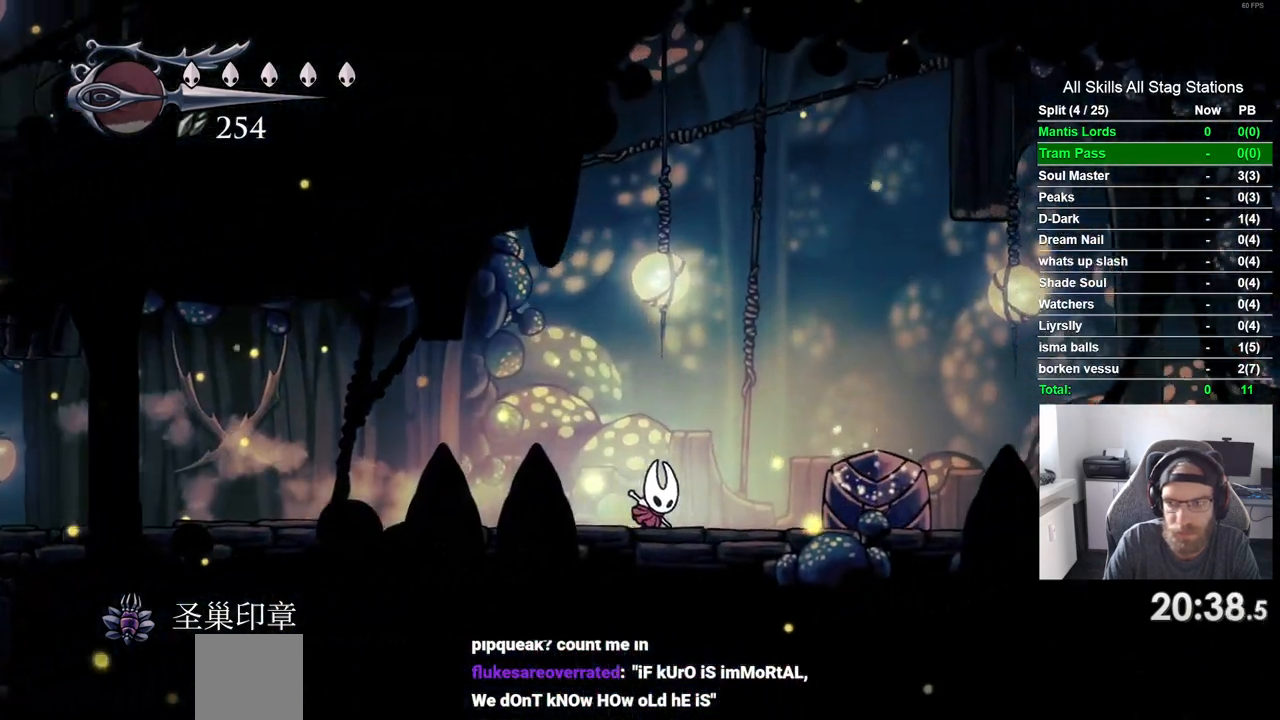
{"dt_ms": 500, "buttons": [], "left_stick": "center", "right_stick": "center", "events": [[67, "SQUARE", "down"], [200, "SQUARE", "up"], [250, "DPAD_RIGHT", "up"]]}
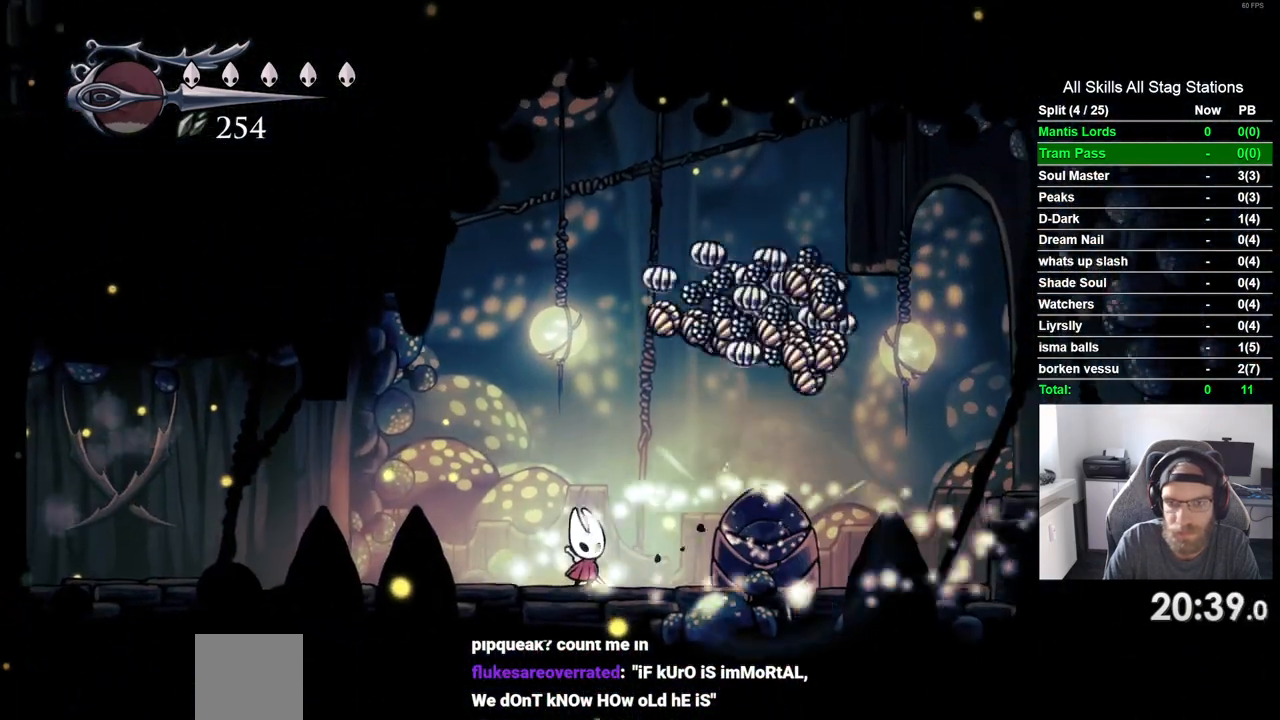
{"dt_ms": 500, "buttons": ["CROSS", "DPAD_RIGHT"], "left_stick": "center", "right_stick": "center", "events": [[267, "DPAD_RIGHT", "down"], [433, "CROSS", "down"]]}
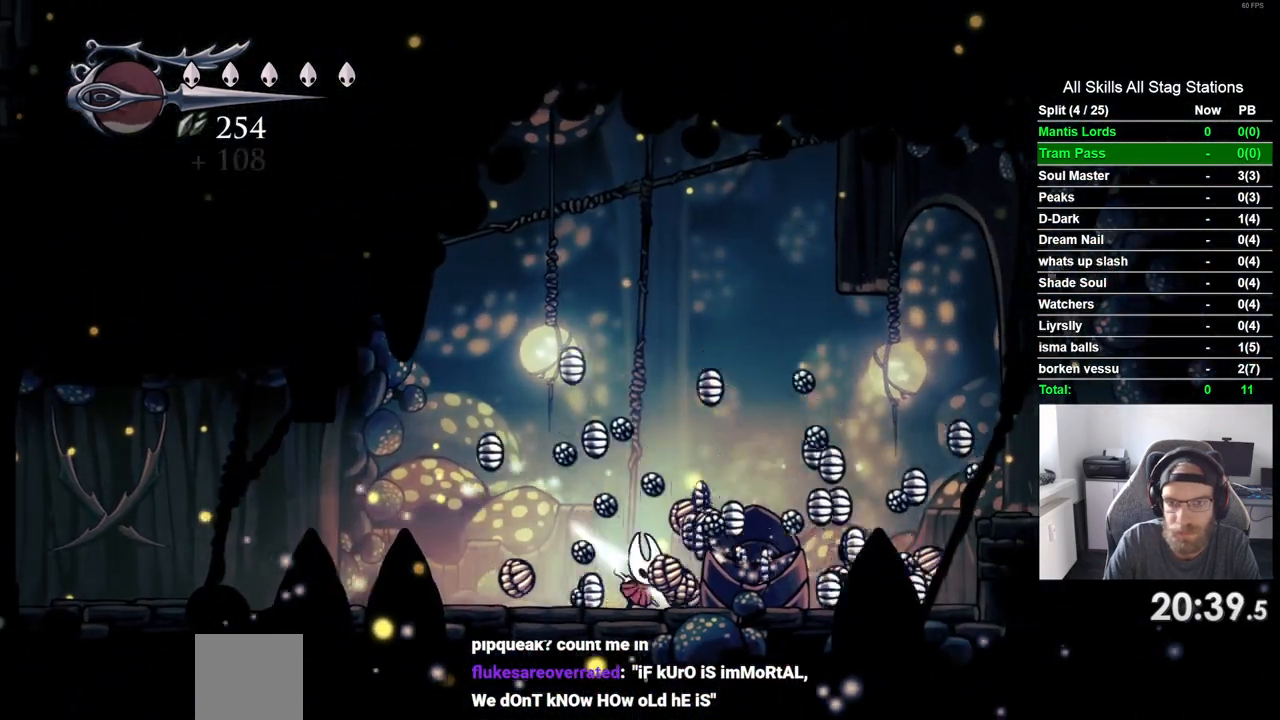
{"dt_ms": 500, "buttons": ["DPAD_RIGHT"], "left_stick": "center", "right_stick": "center", "events": [[150, "R2", "down"], [367, "R2", "up"], [500, "CROSS", "up"]]}
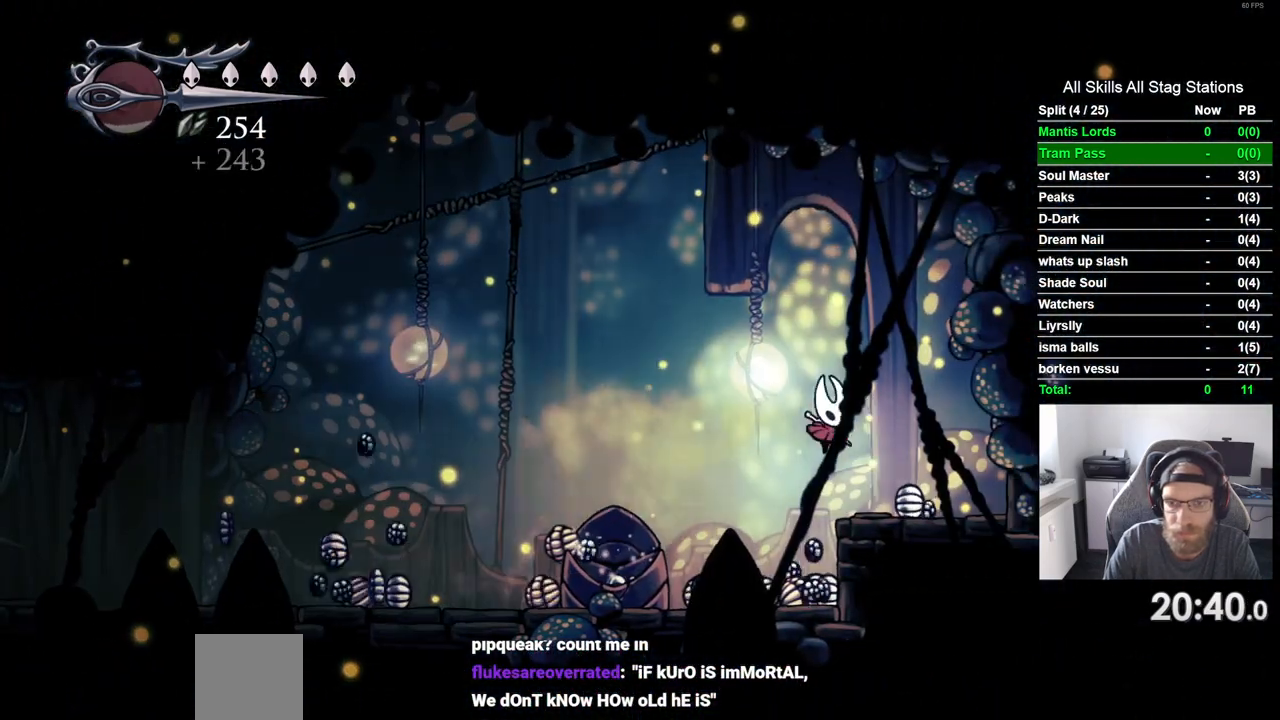
{"dt_ms": 500, "buttons": ["DPAD_LEFT"], "left_stick": "center", "right_stick": "center", "events": [[333, "DPAD_RIGHT", "up"], [417, "DPAD_LEFT", "down"]]}
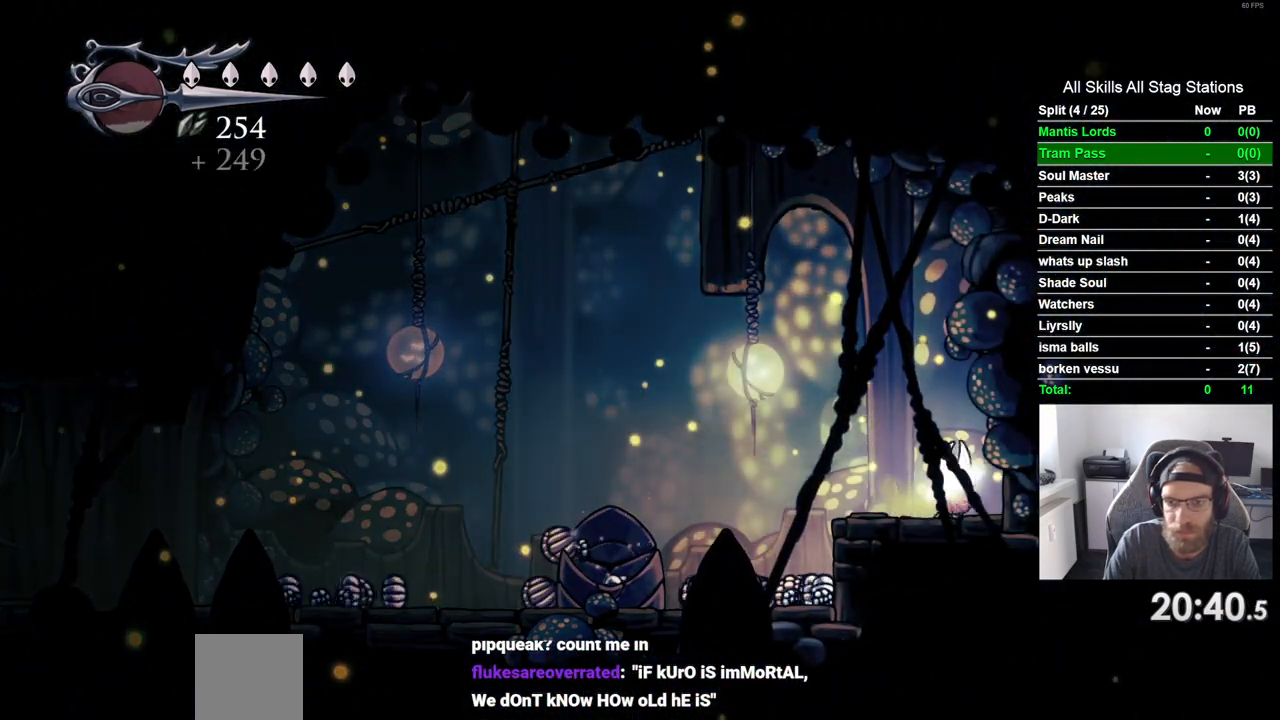
{"dt_ms": 500, "buttons": ["DPAD_RIGHT"], "left_stick": "center", "right_stick": "center", "events": [[367, "DPAD_UP", "down"], [383, "DPAD_LEFT", "up"], [417, "DPAD_RIGHT", "down"], [417, "DPAD_UP", "up"]]}
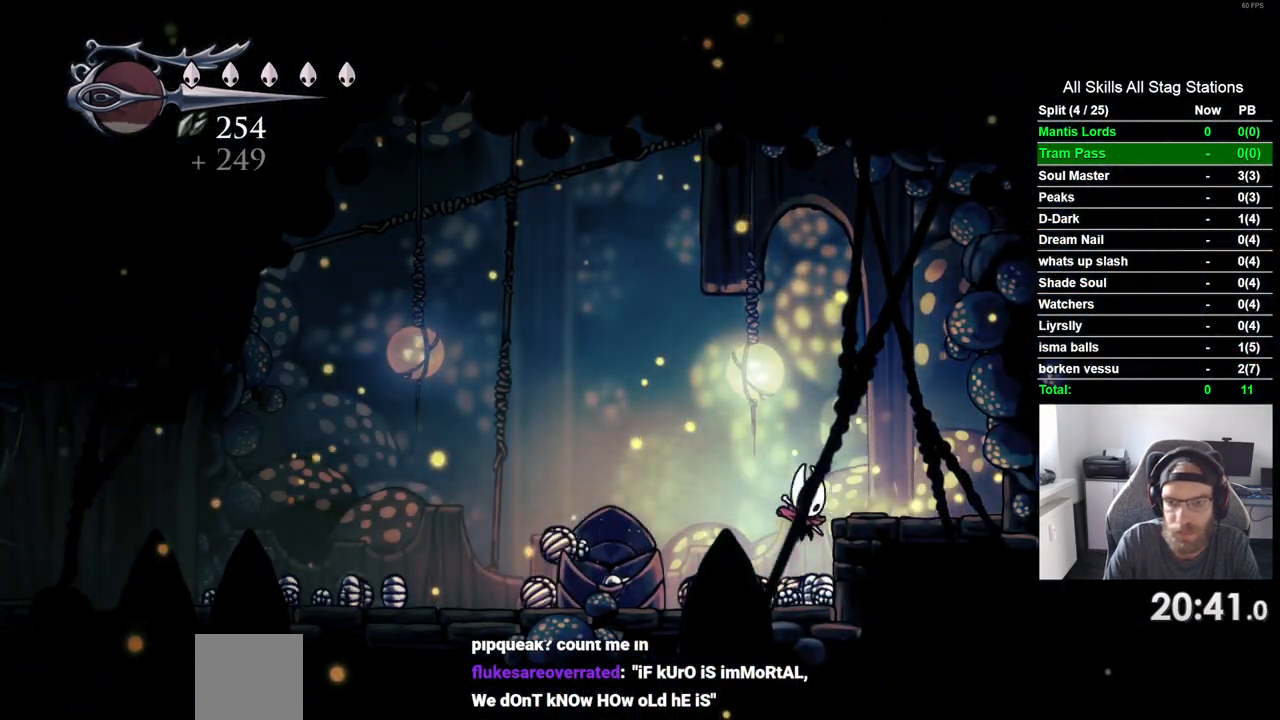
{"dt_ms": 500, "buttons": ["DPAD_LEFT"], "left_stick": "center", "right_stick": "center", "events": [[200, "DPAD_LEFT", "down"], [200, "DPAD_RIGHT", "up"]]}
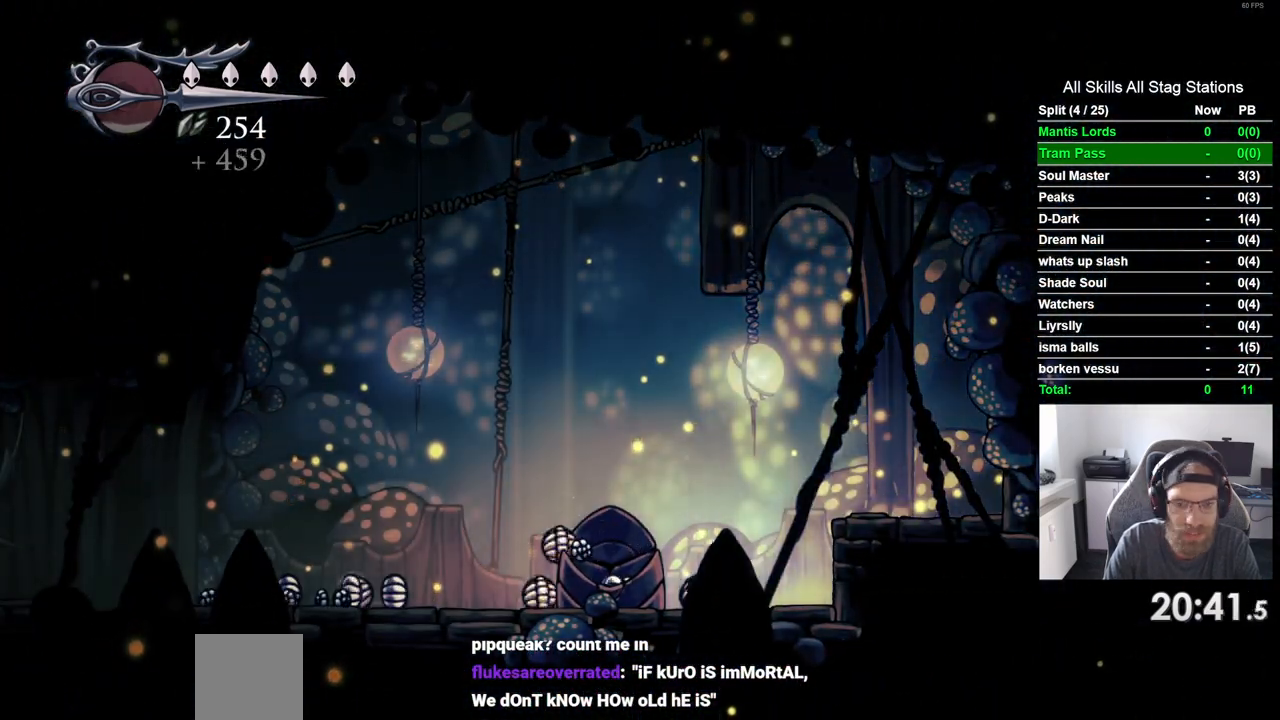
{"dt_ms": 1000, "buttons": ["DPAD_LEFT"], "left_stick": "center", "right_stick": "center"}